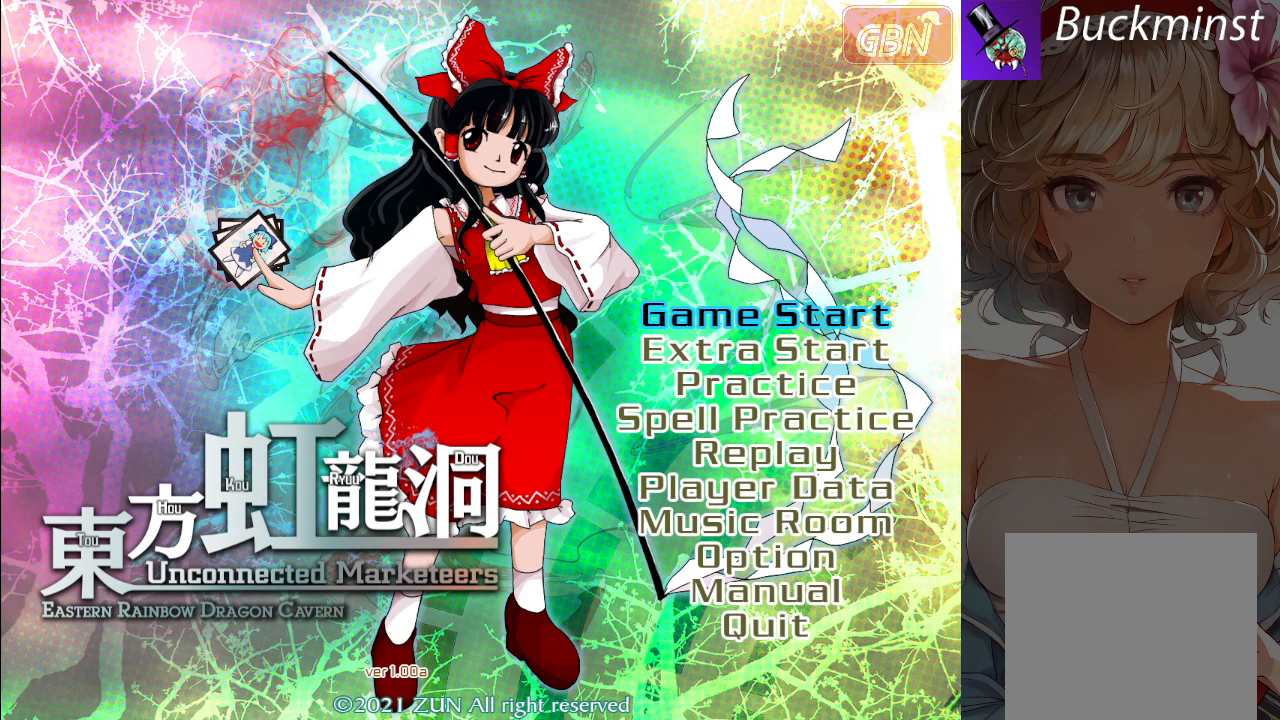
Gameplay with a controller (Xbox layout); each line is a JSON object with the inputs held at the frame after it. "events" lists button and stick changes between this image and that frame as [ms after this image, input, new state], when the widget could be followed in between. Not read: right_stick.
{"buttons": ["A"], "left_stick": "center", "events": [[467, "A", "down"]]}
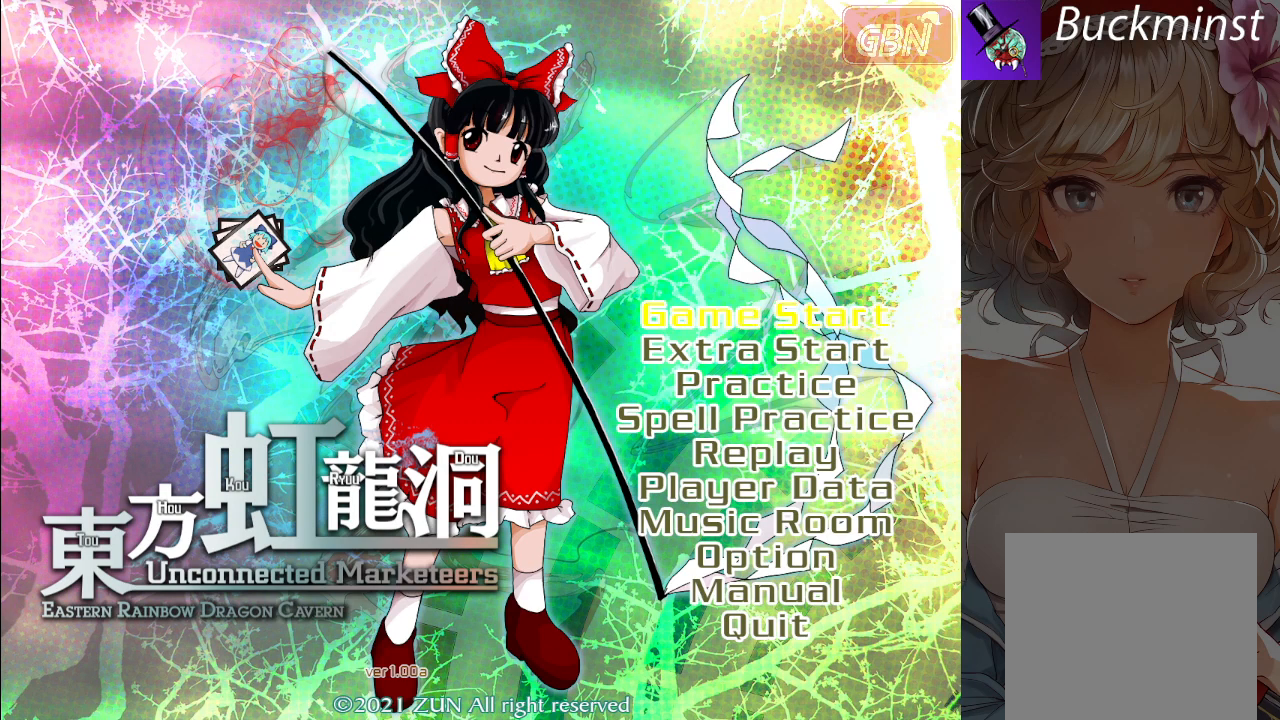
{"buttons": [], "left_stick": "center", "events": [[17, "A", "up"]]}
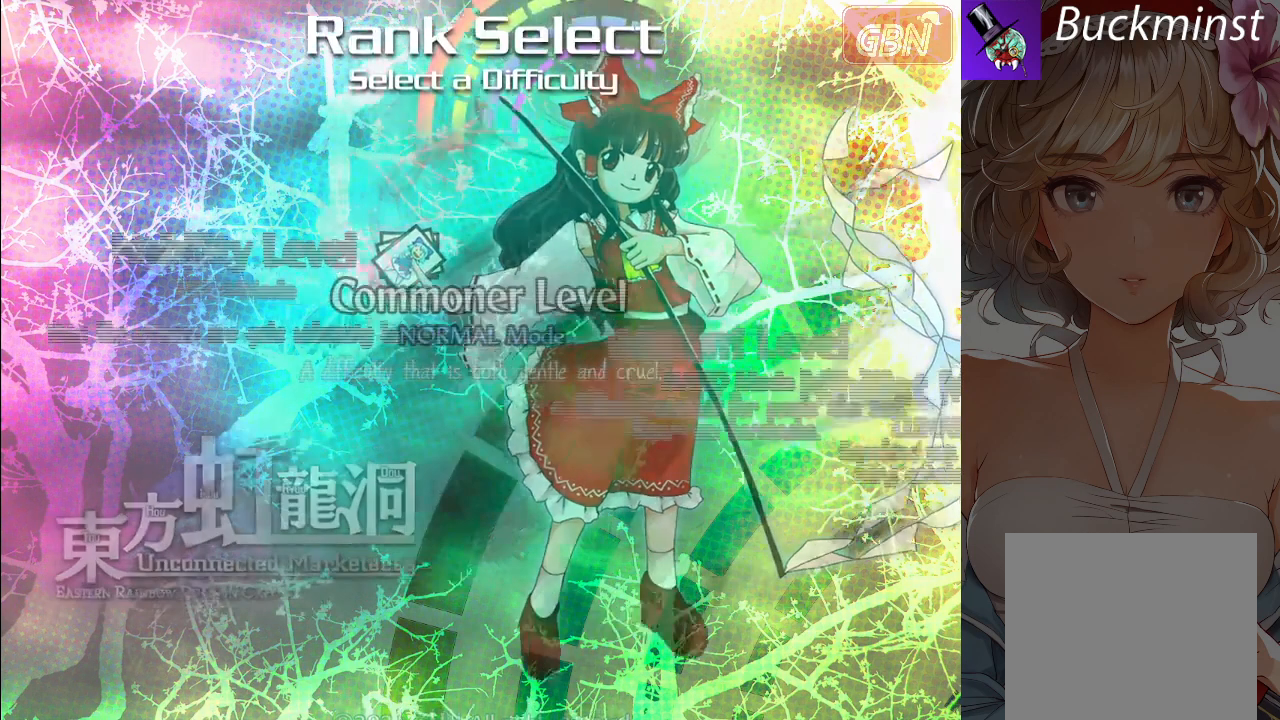
{"buttons": [], "left_stick": "center", "events": []}
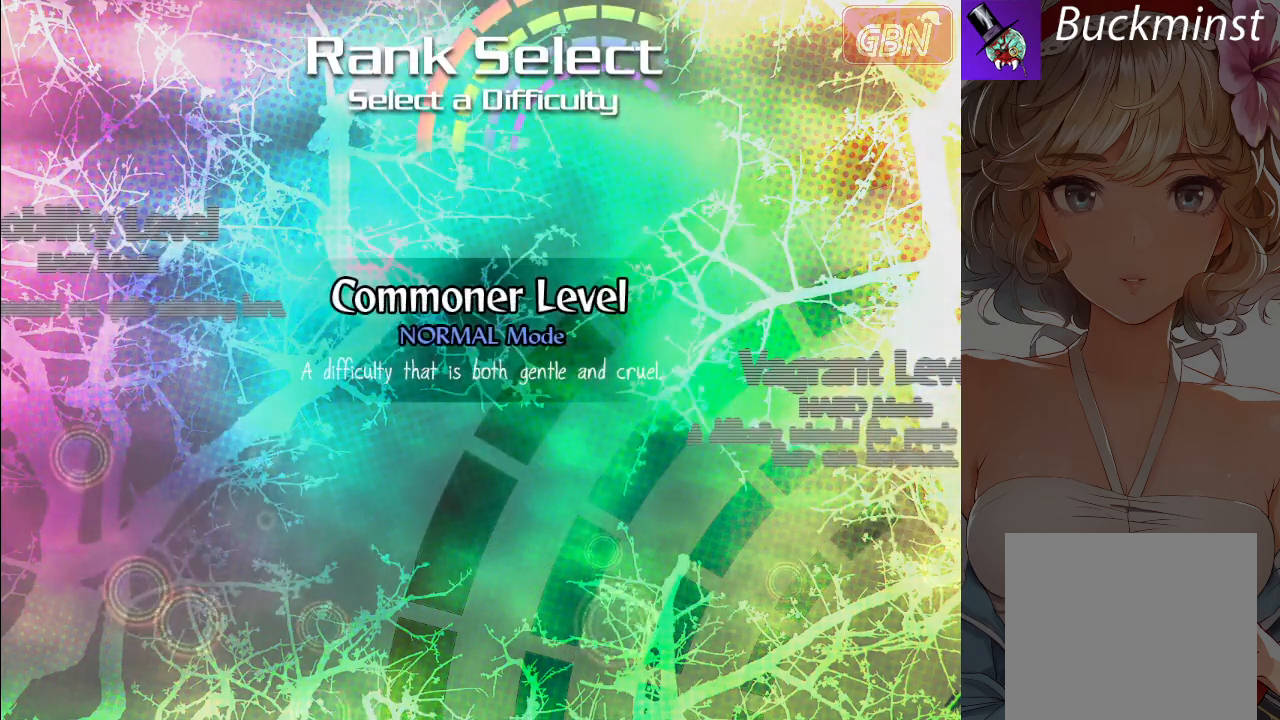
{"buttons": [], "left_stick": "center", "events": [[317, "A", "down"], [383, "A", "up"]]}
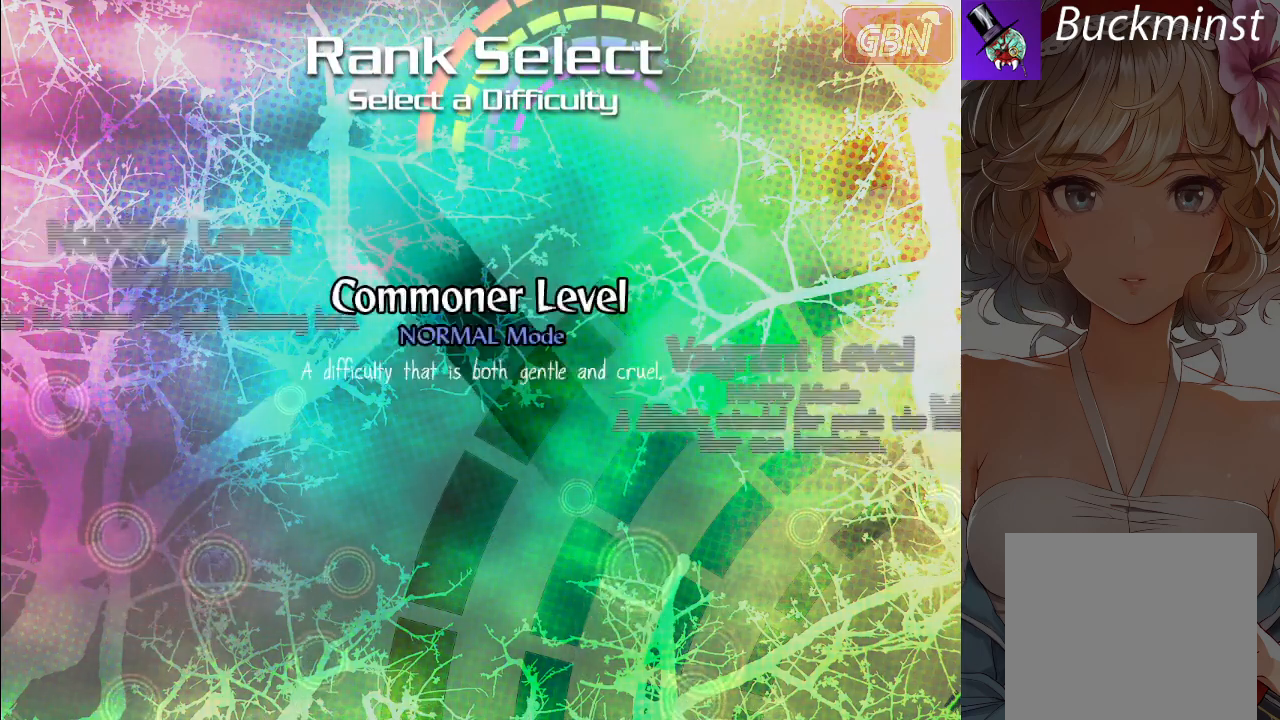
{"buttons": [], "left_stick": "center", "events": []}
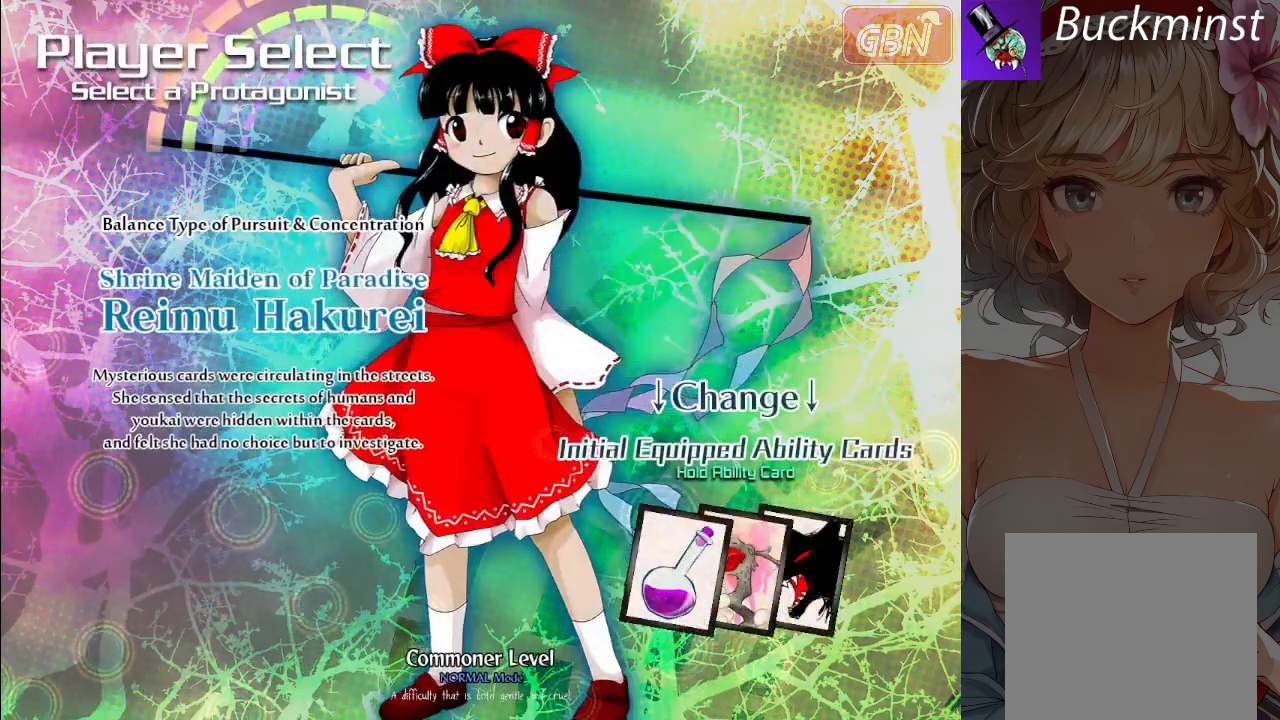
{"buttons": [], "left_stick": "center", "events": []}
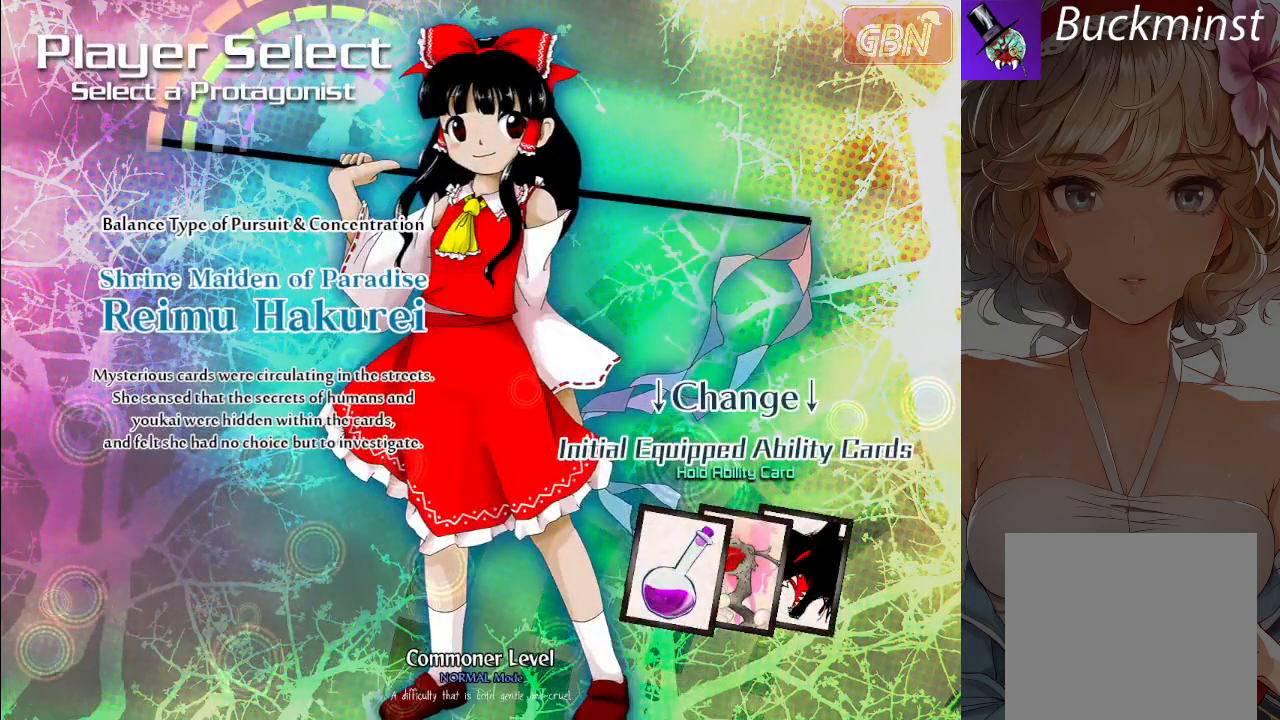
{"buttons": [], "left_stick": "center", "events": []}
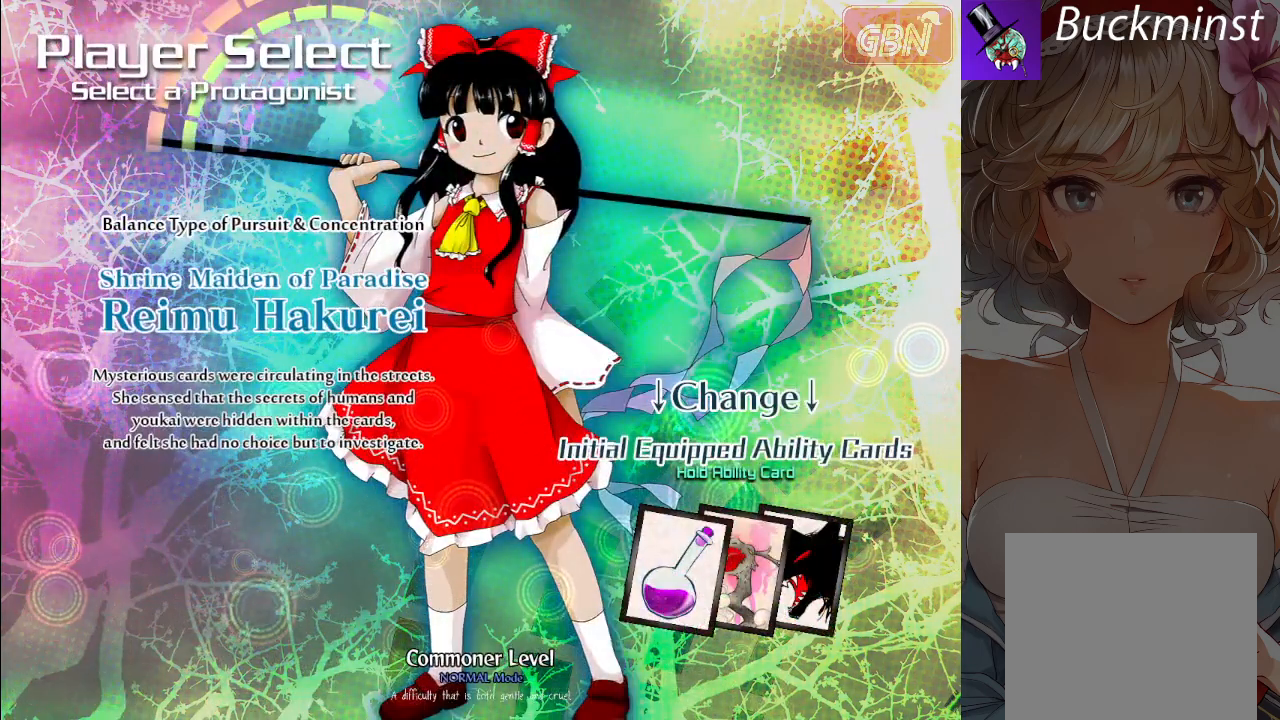
{"buttons": [], "left_stick": "center", "events": []}
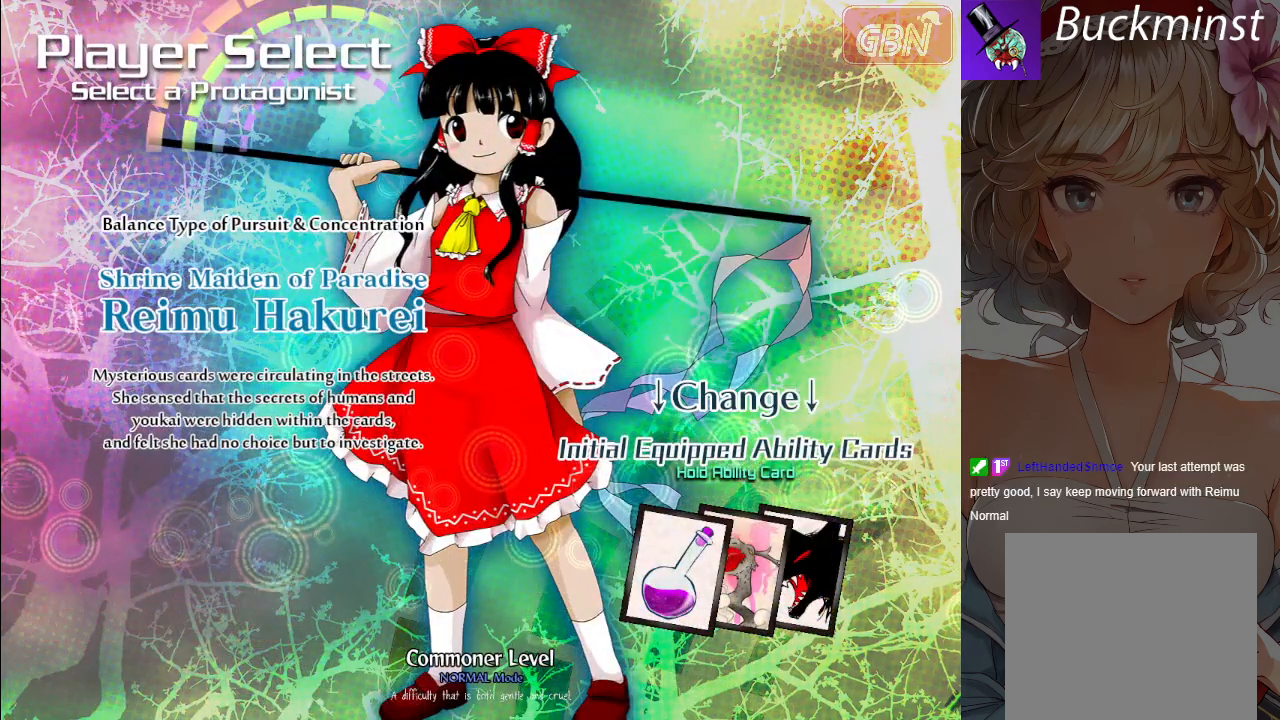
{"buttons": [], "left_stick": "center", "events": []}
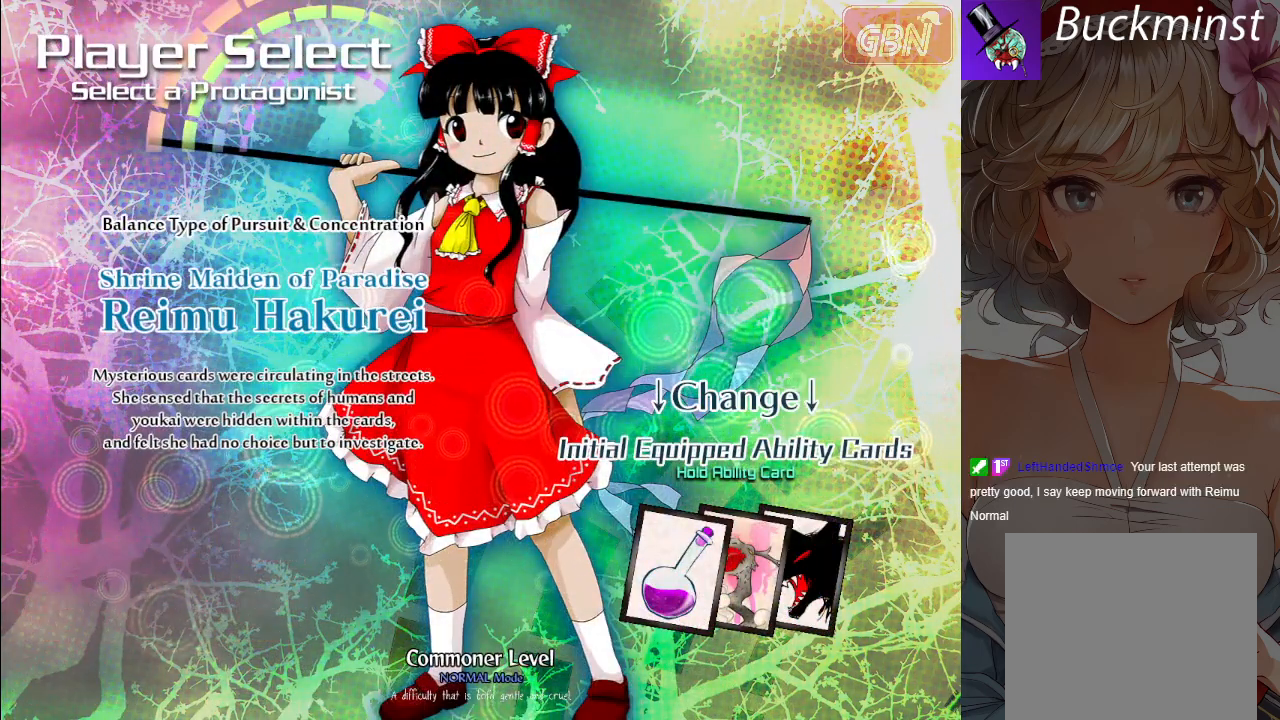
{"buttons": [], "left_stick": "center", "events": []}
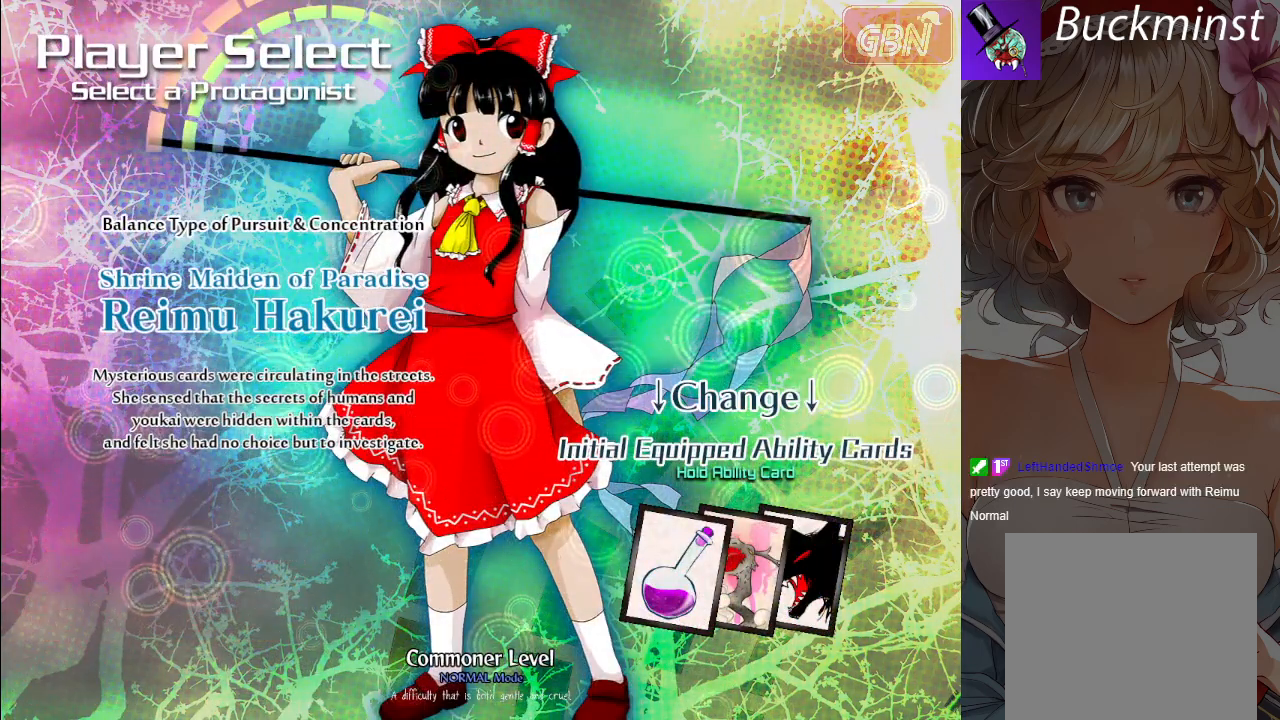
{"buttons": [], "left_stick": "center", "events": []}
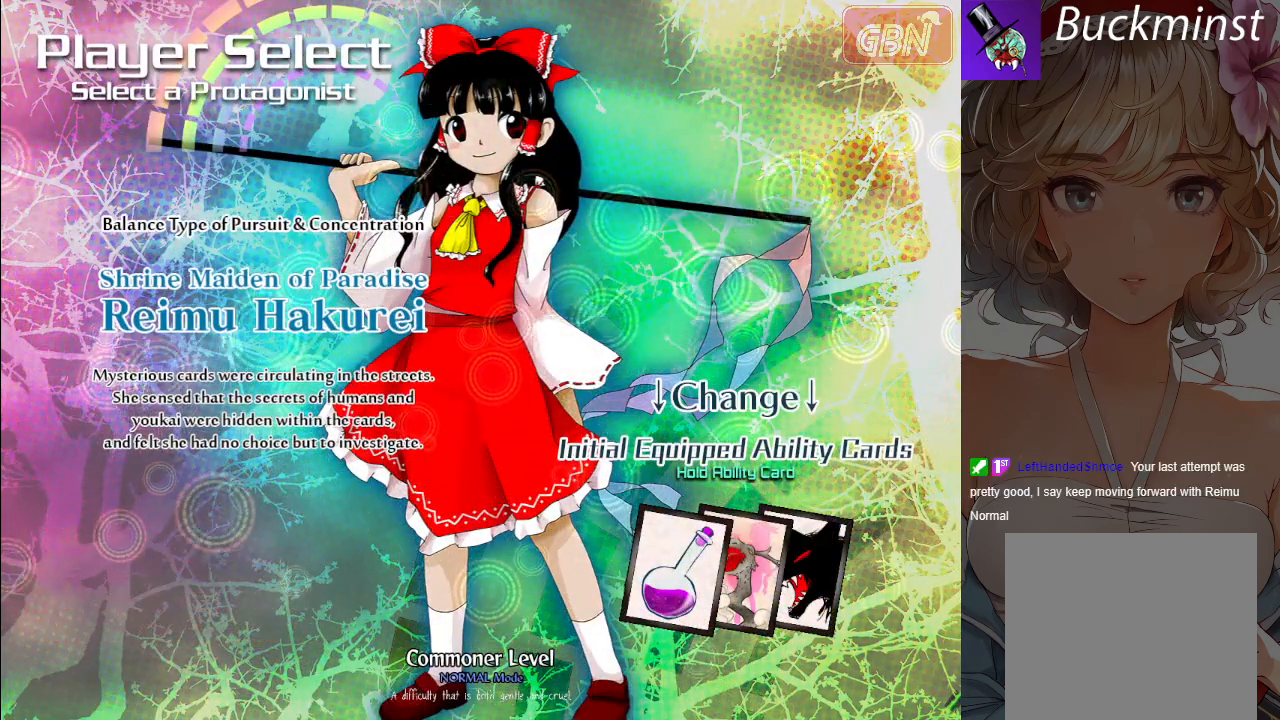
{"buttons": [], "left_stick": "center", "events": []}
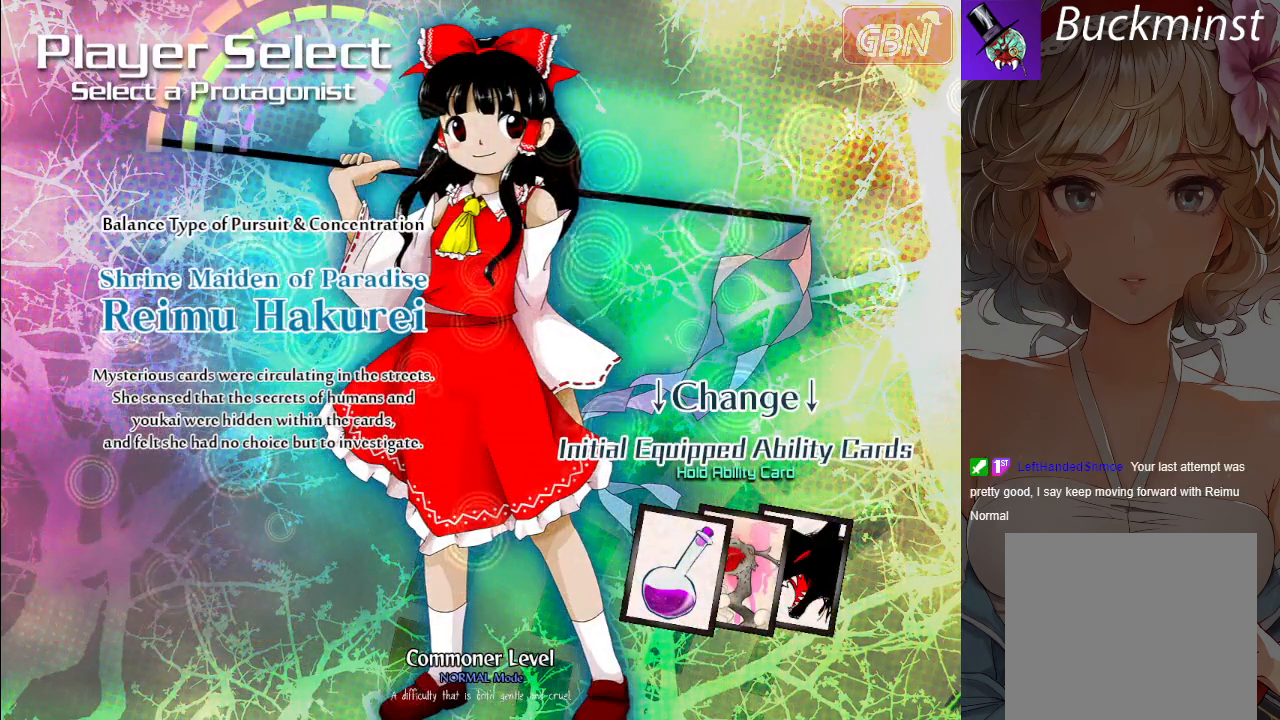
{"buttons": [], "left_stick": "center", "events": []}
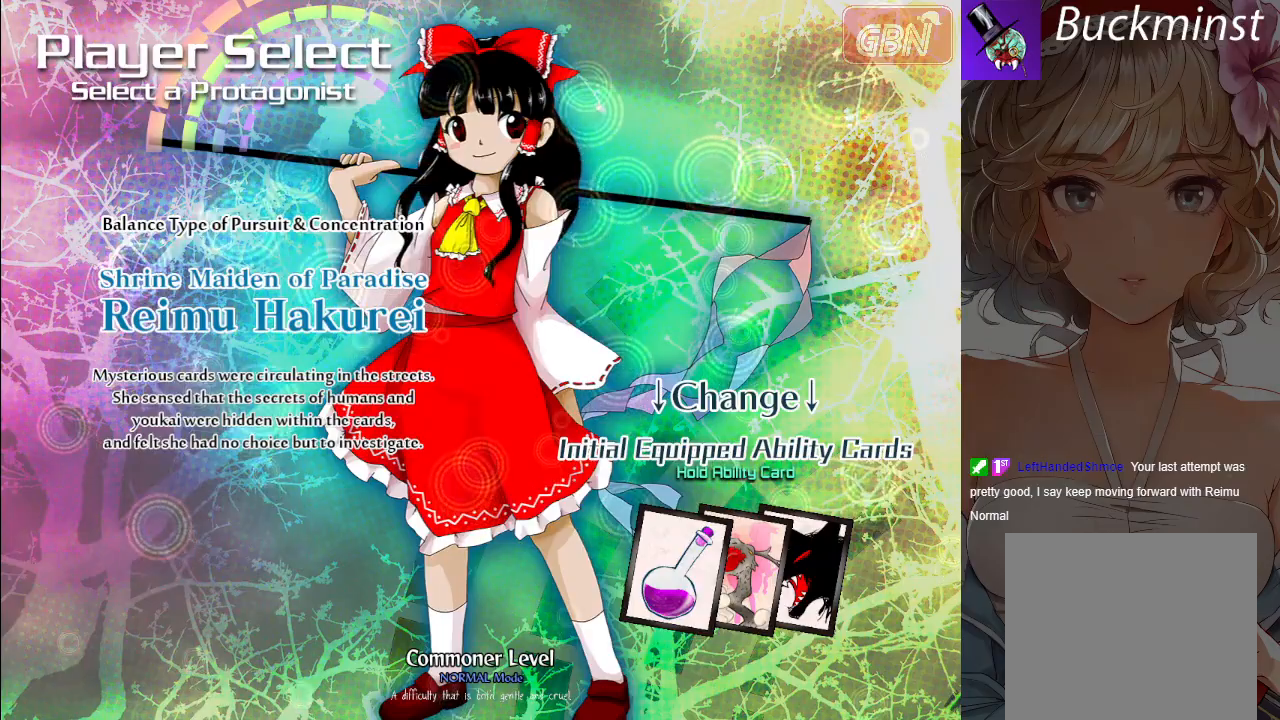
{"buttons": [], "left_stick": "center", "events": [[67, "A", "down"], [117, "A", "up"]]}
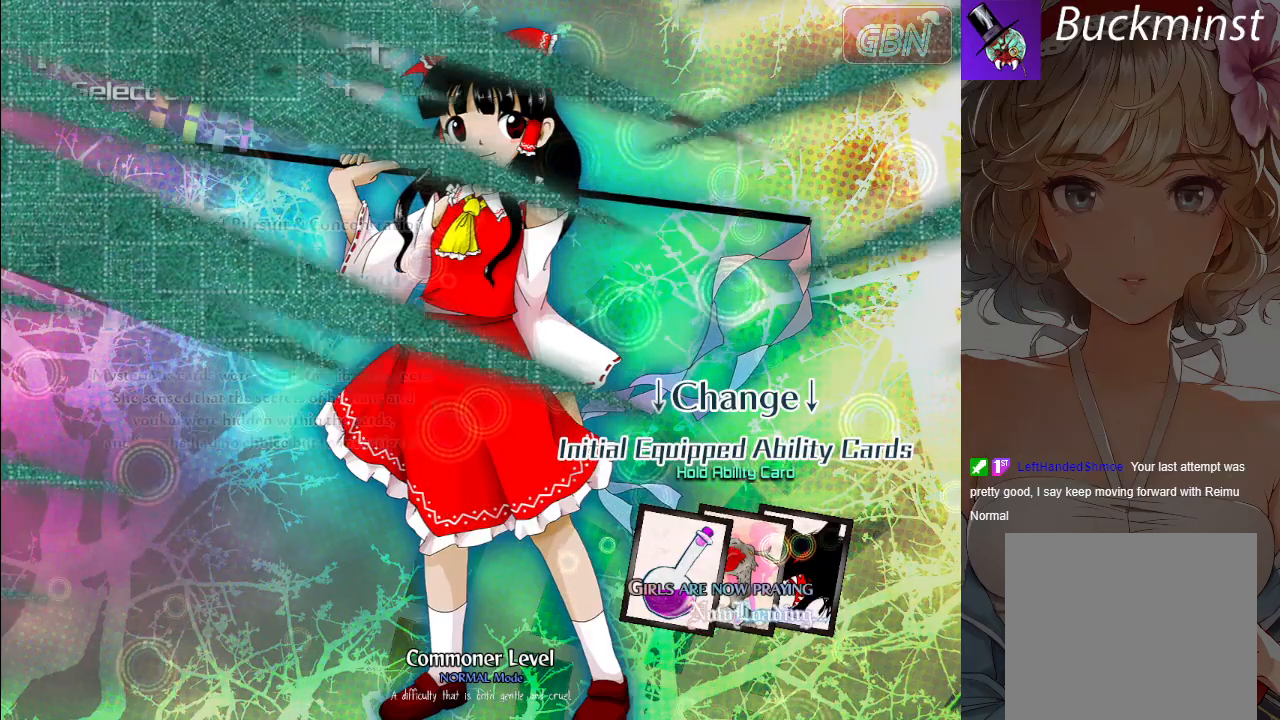
{"buttons": [], "left_stick": "center", "events": []}
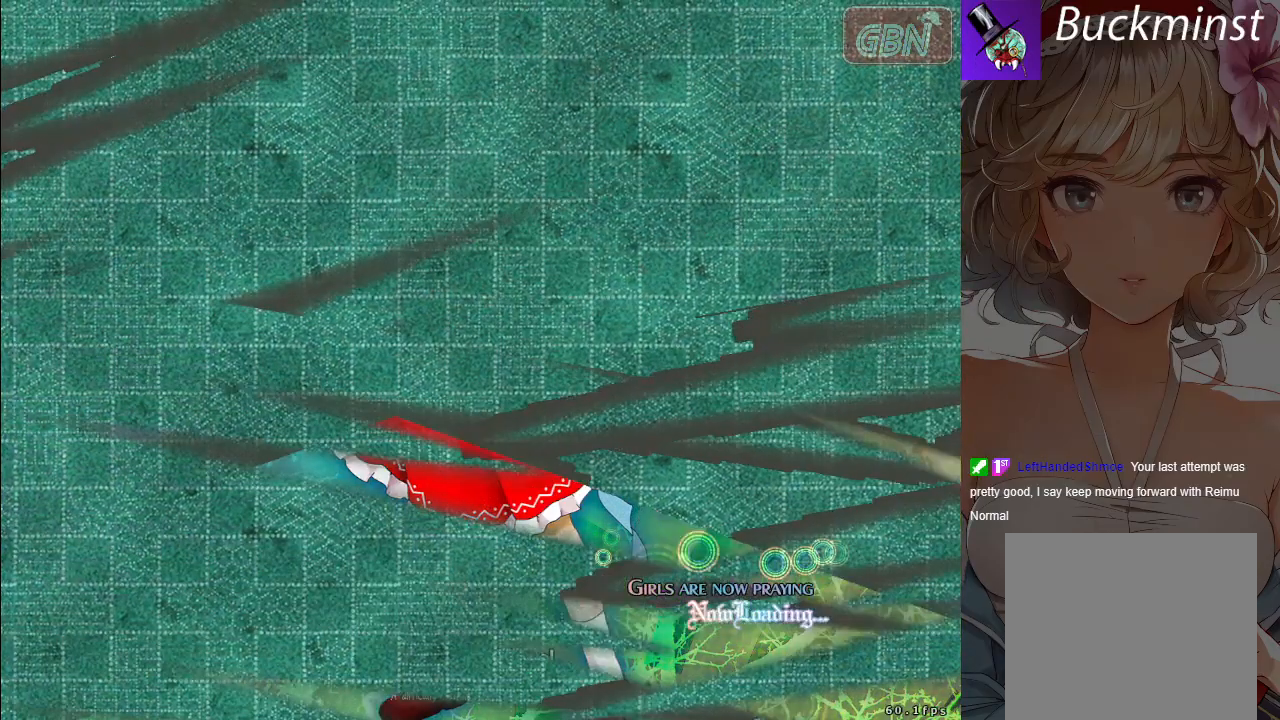
{"buttons": [], "left_stick": "center", "events": []}
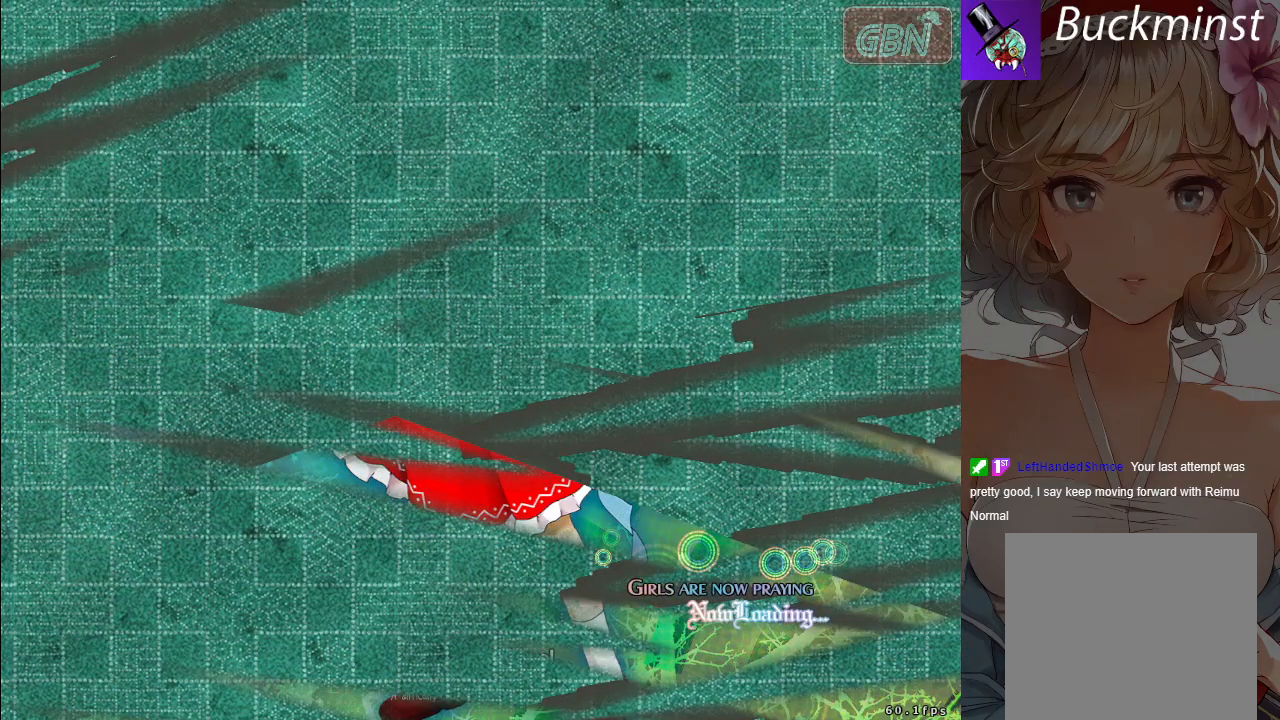
{"buttons": [], "left_stick": "center", "events": []}
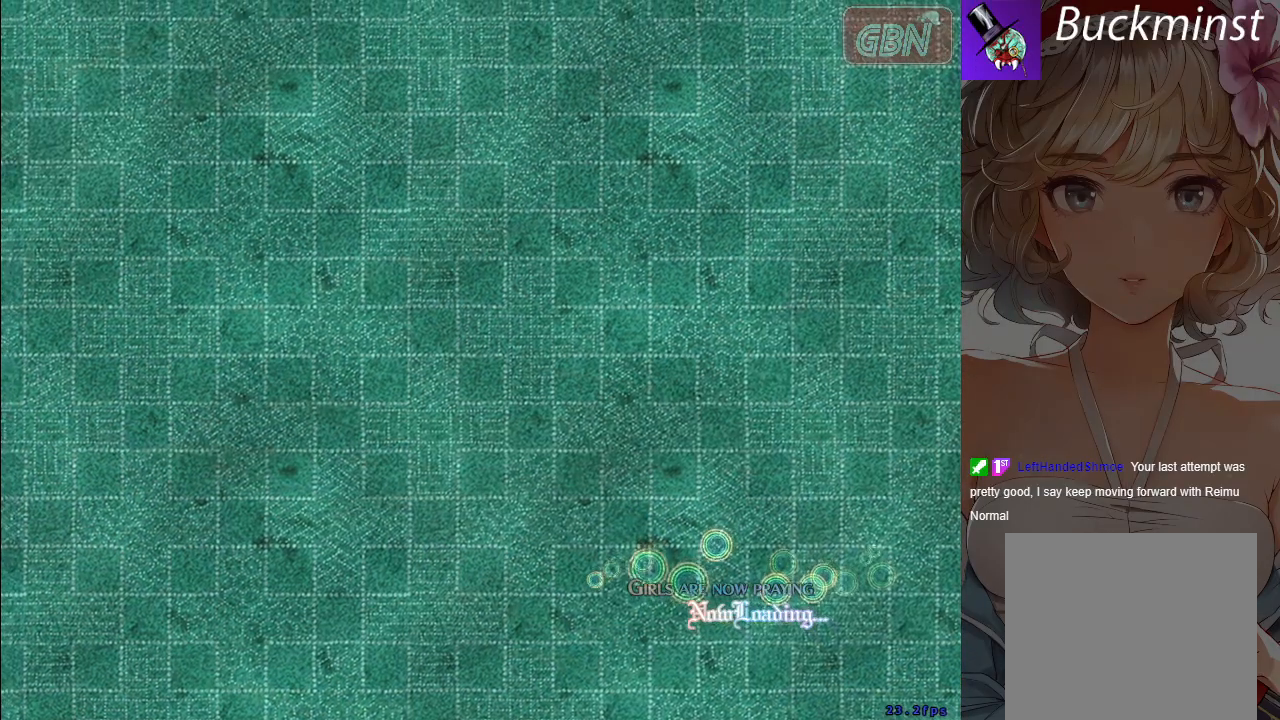
{"buttons": [], "left_stick": "center", "events": []}
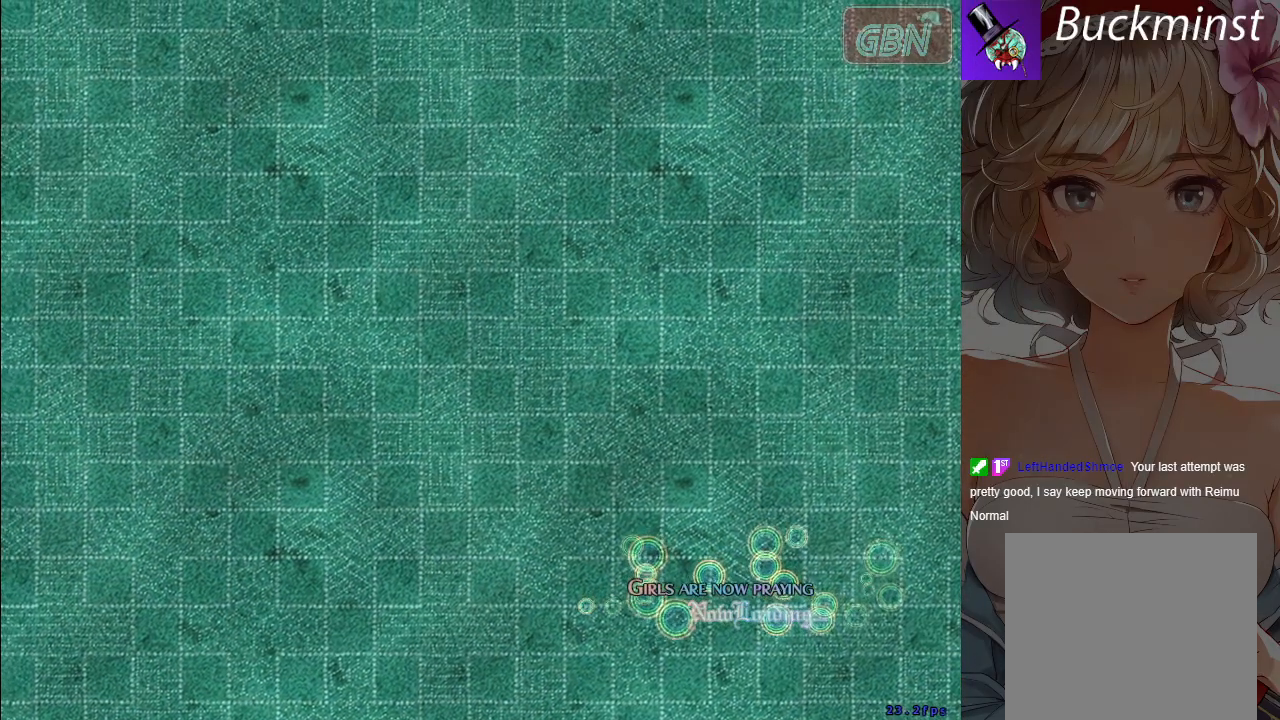
{"buttons": [], "left_stick": "center", "events": []}
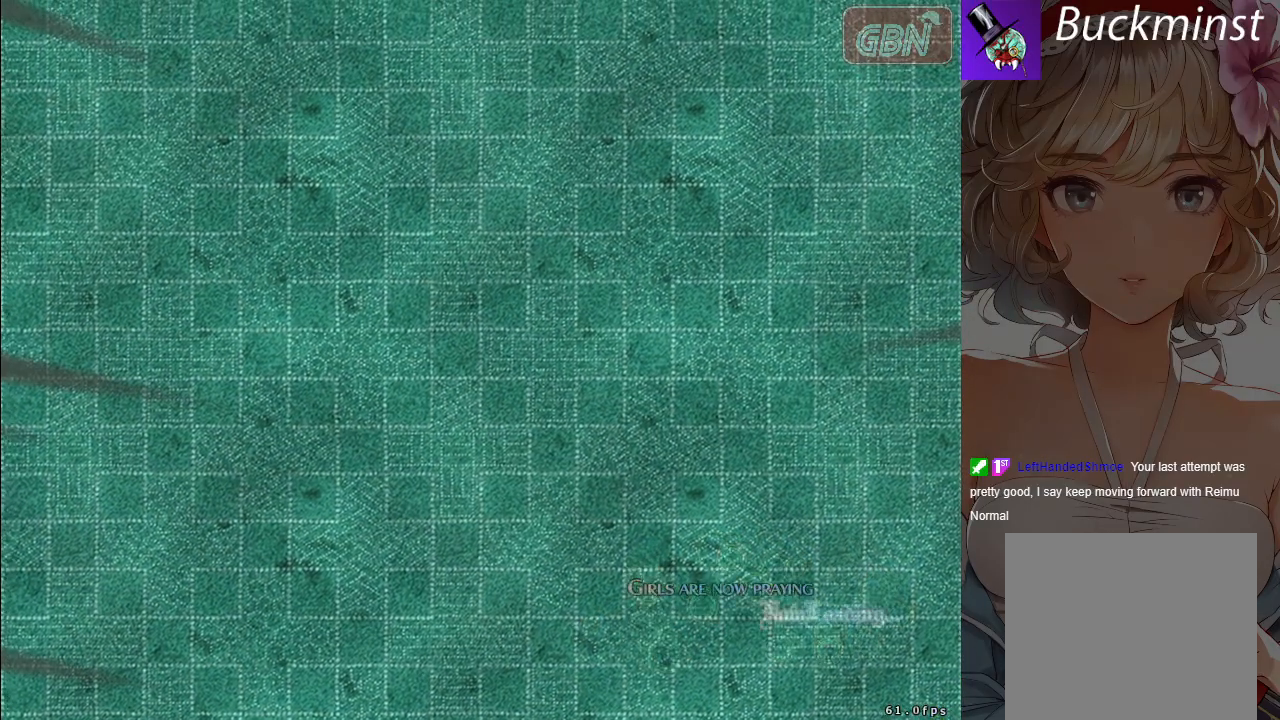
{"buttons": [], "left_stick": "center", "events": []}
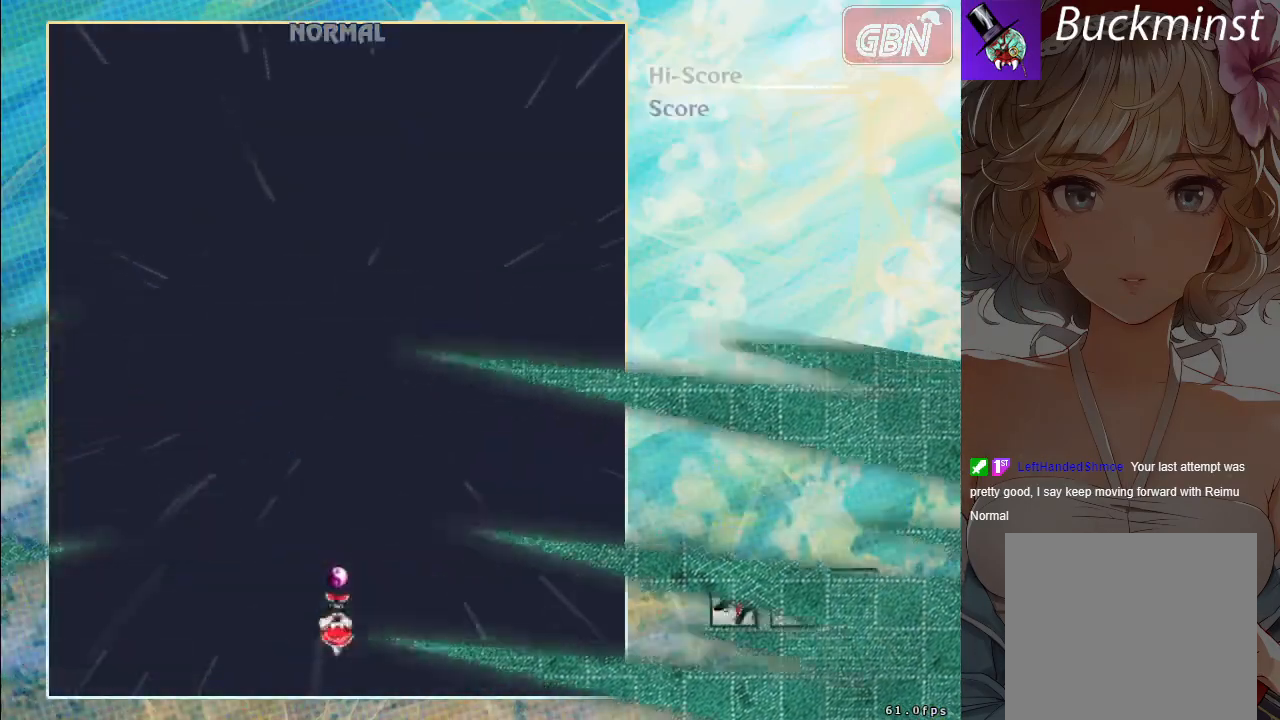
{"buttons": [], "left_stick": "center", "events": []}
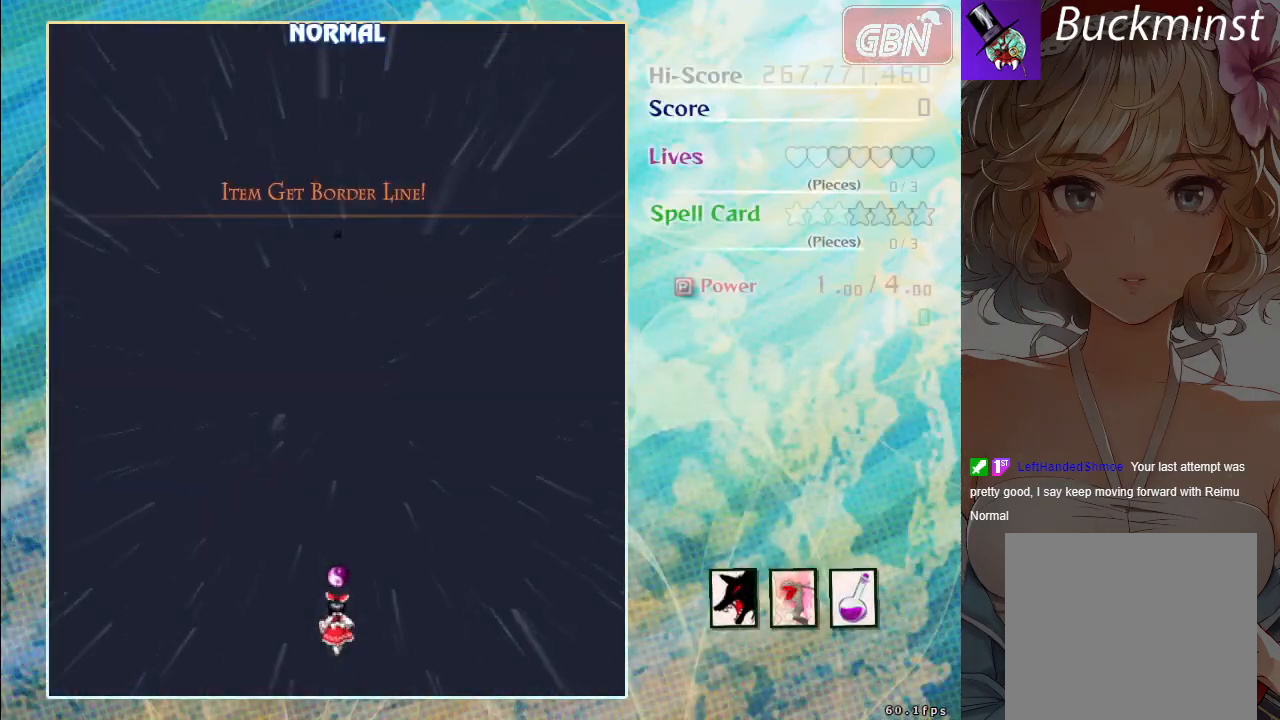
{"buttons": ["A"], "left_stick": "up-right", "events": [[317, "left_stick", "right"], [417, "A", "down"], [450, "left_stick", "up-right"]]}
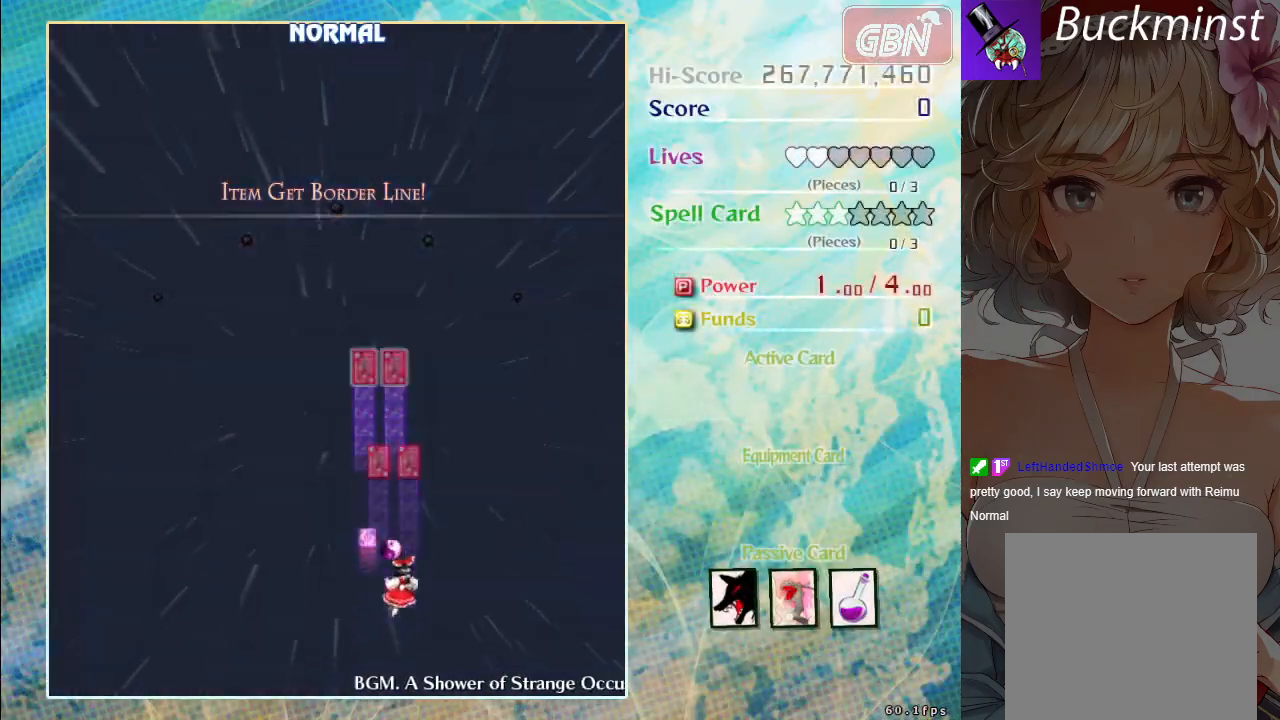
{"buttons": ["A"], "left_stick": "left", "events": [[17, "left_stick", "up"], [117, "left_stick", "left"]]}
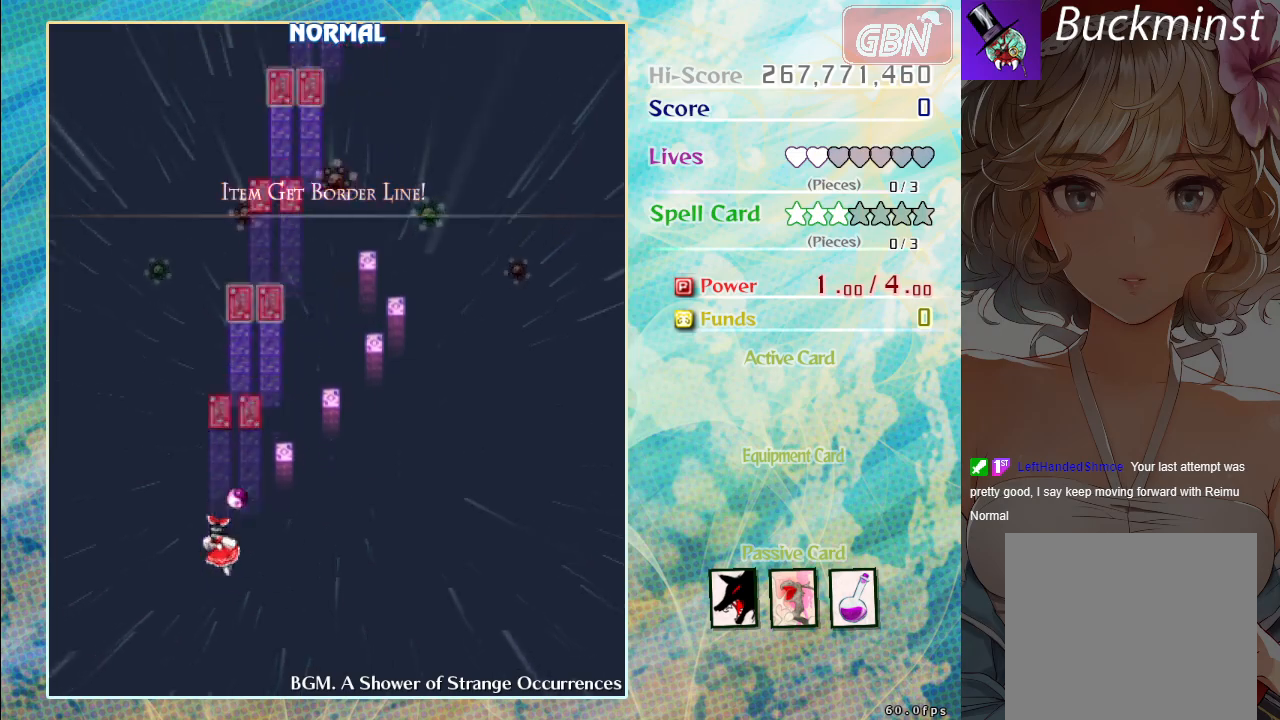
{"buttons": ["A", "X"], "left_stick": "right", "events": [[350, "X", "down"], [367, "left_stick", "right"]]}
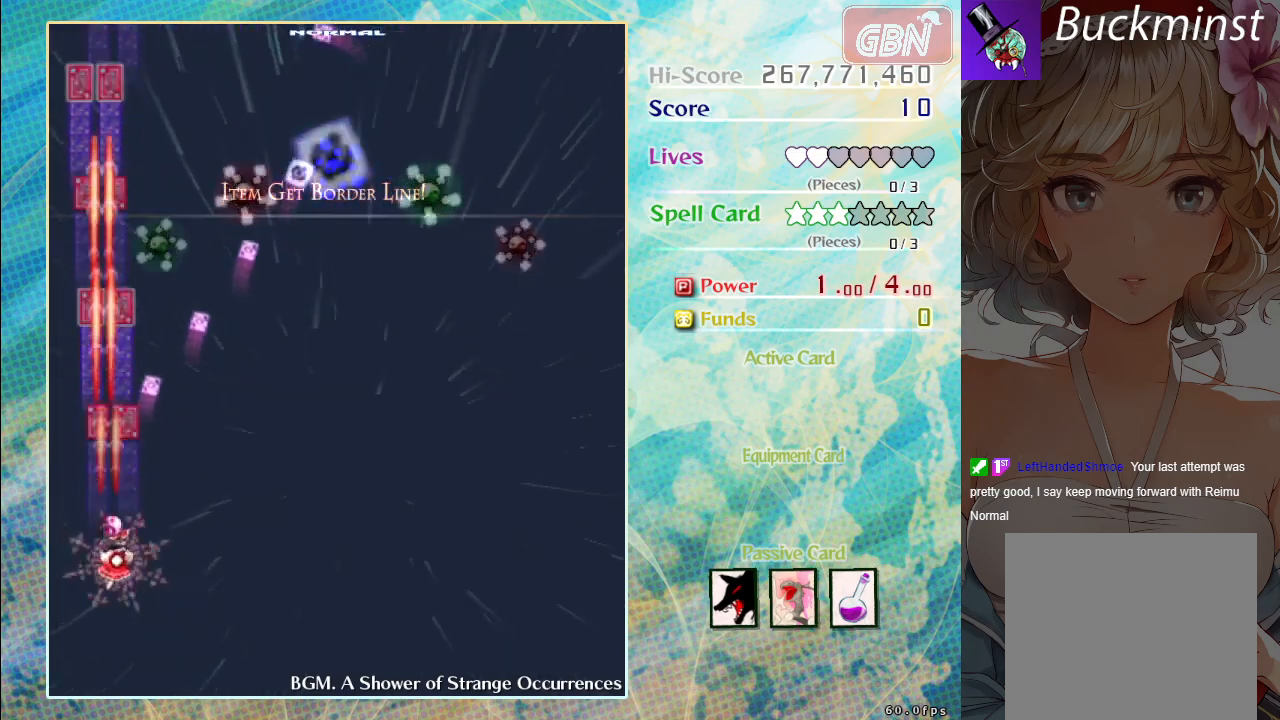
{"buttons": ["A"], "left_stick": "right", "events": [[283, "X", "up"]]}
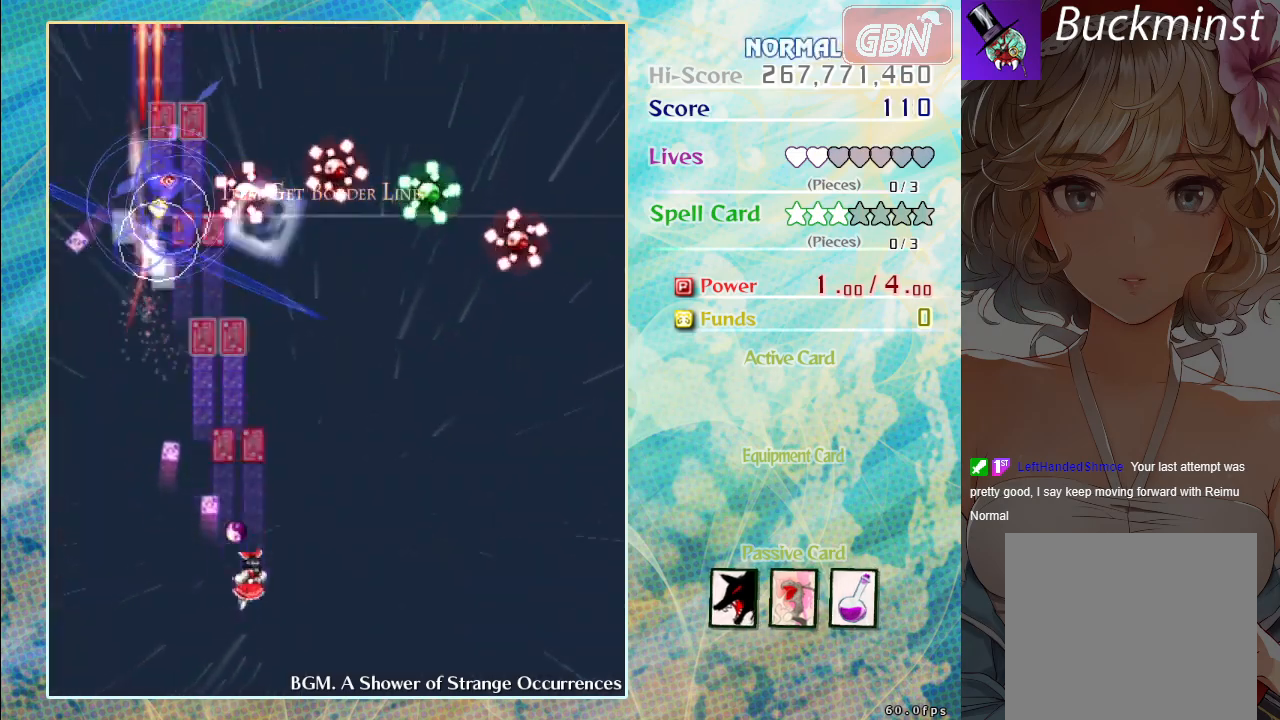
{"buttons": ["A"], "left_stick": "right", "events": []}
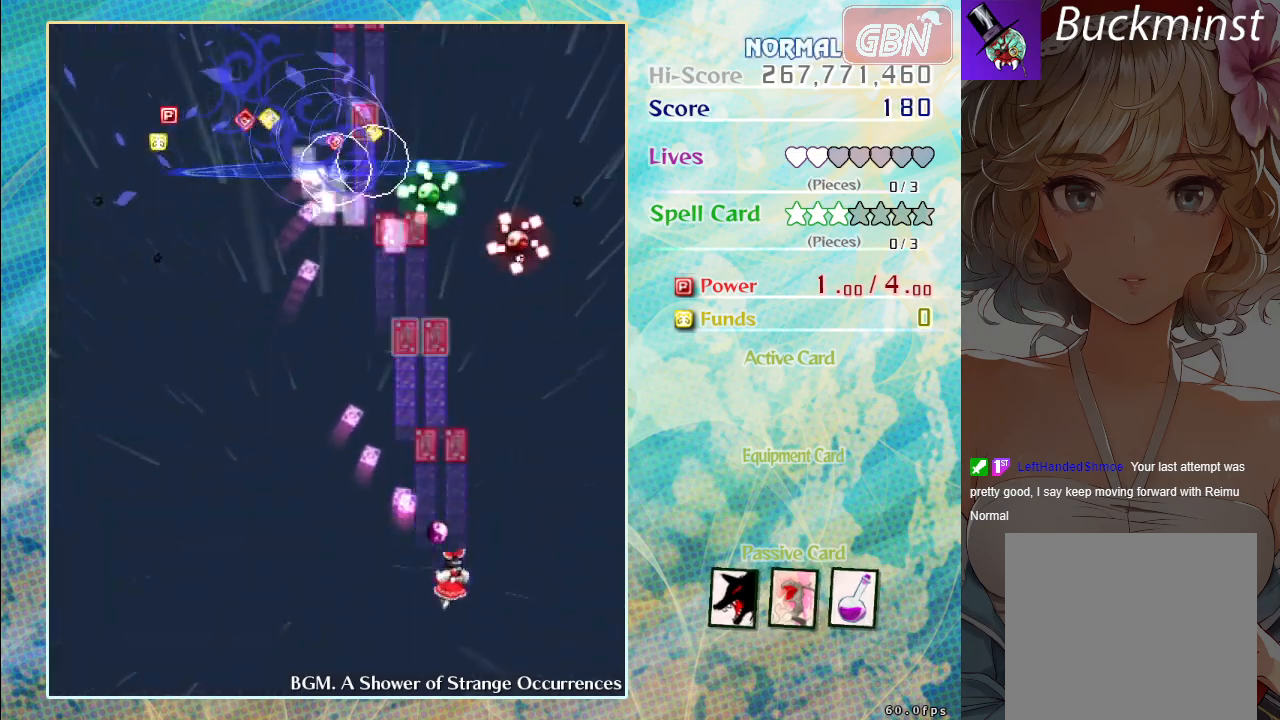
{"buttons": ["A"], "left_stick": "up-left", "events": [[250, "X", "down"], [267, "left_stick", "up"], [367, "left_stick", "up-left"], [383, "X", "up"]]}
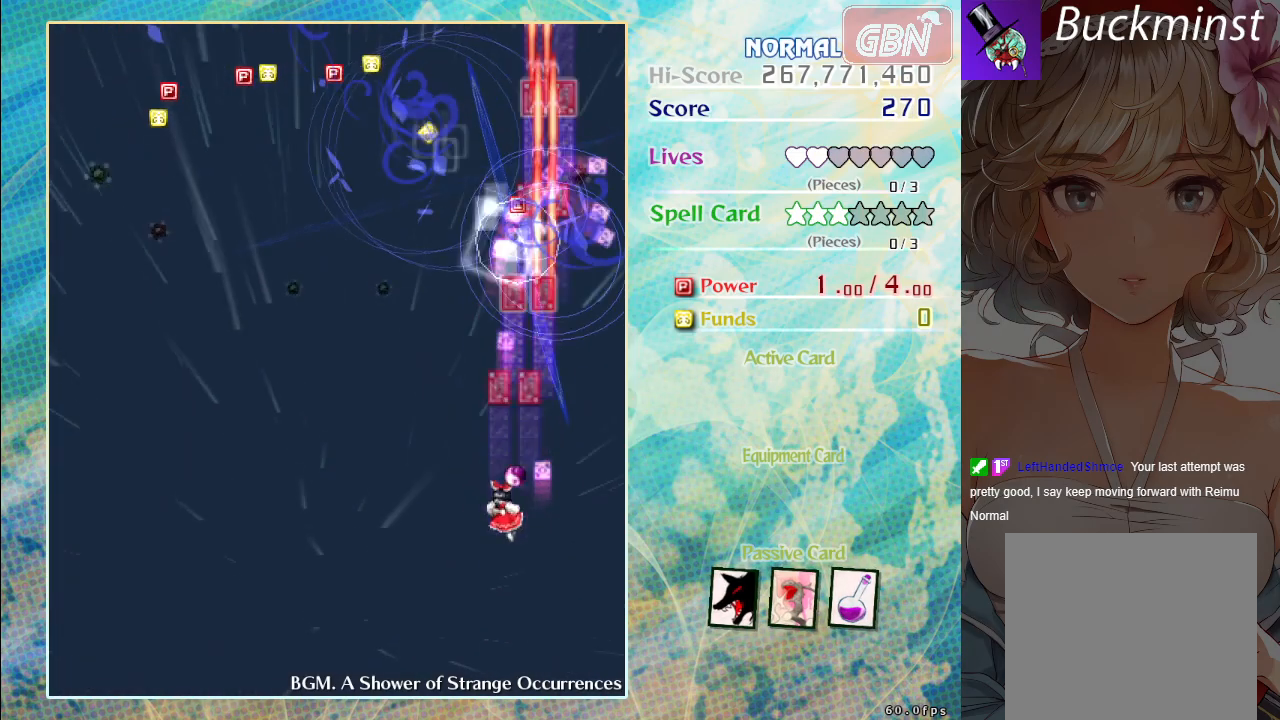
{"buttons": ["A"], "left_stick": "up-left", "events": []}
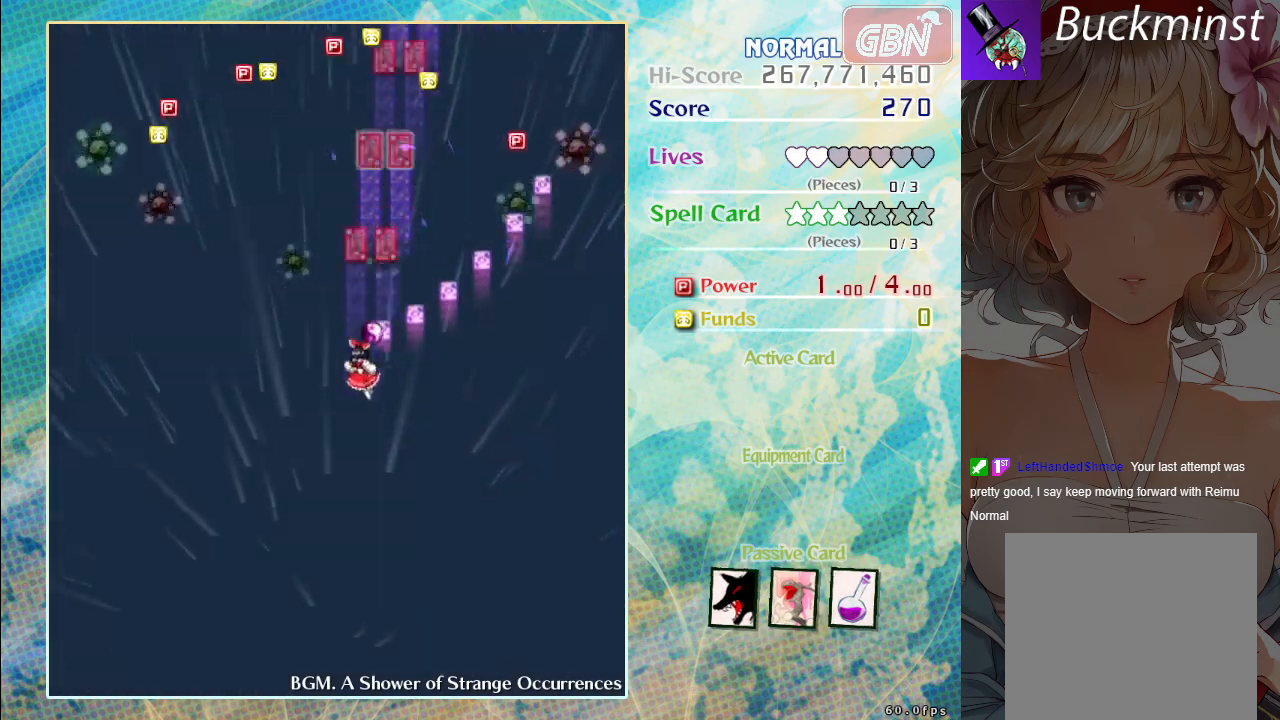
{"buttons": ["A"], "left_stick": "left", "events": [[183, "left_stick", "left"]]}